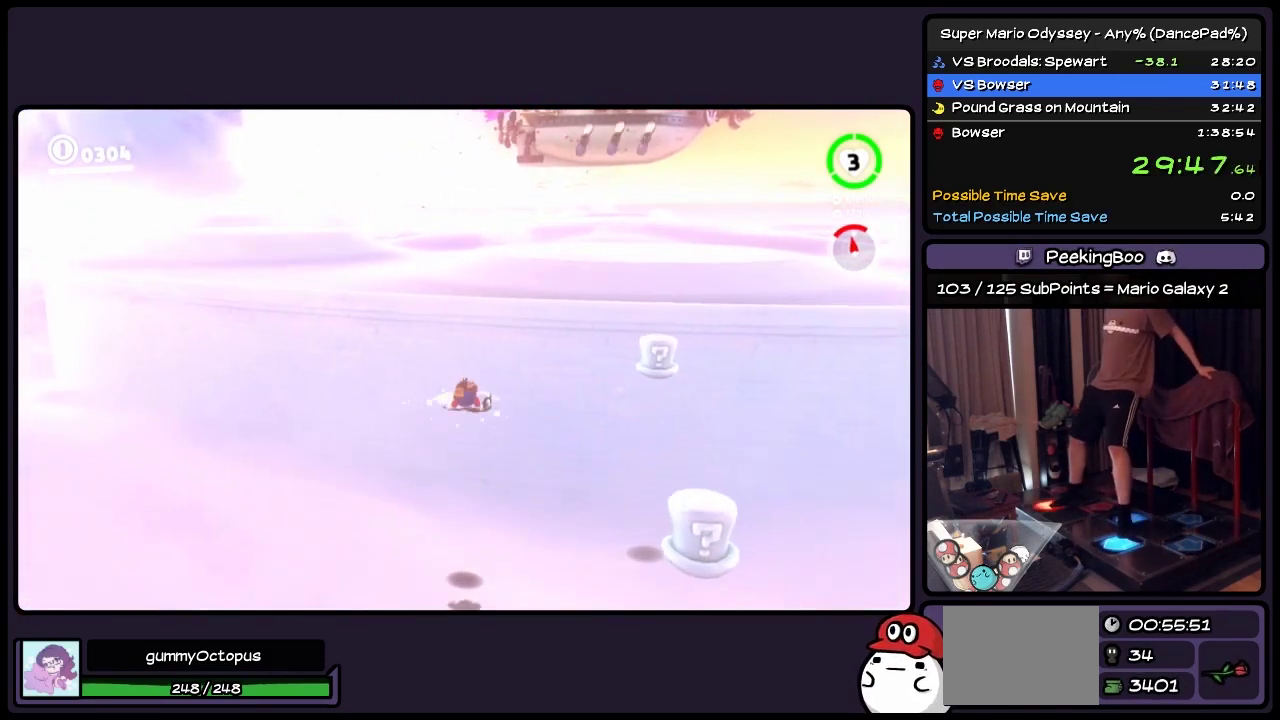
Gameplay with a controller (Nintendo layout); each line is a JSON object with the inputs held at the frame after it. "events" lists button and stick changes between this image and that frame as [ms after this image, input, new state], when the widget could be followed in between. Not read: DPAD_UP L3 R2 R3 left_stick.
{"buttons": [], "events": [[333, "Y", "up"]]}
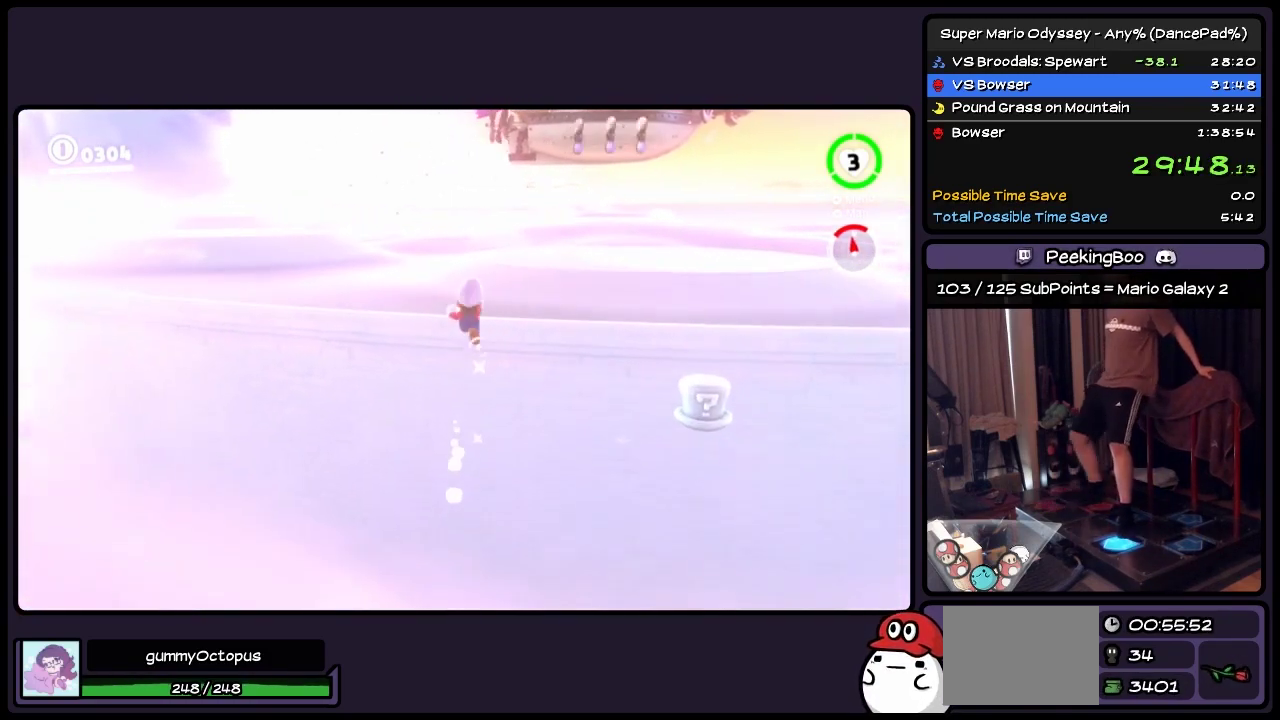
{"buttons": ["Y"], "events": [[50, "Y", "down"], [133, "Y", "up"], [250, "L2", "down"], [333, "L2", "up"], [383, "Y", "down"]]}
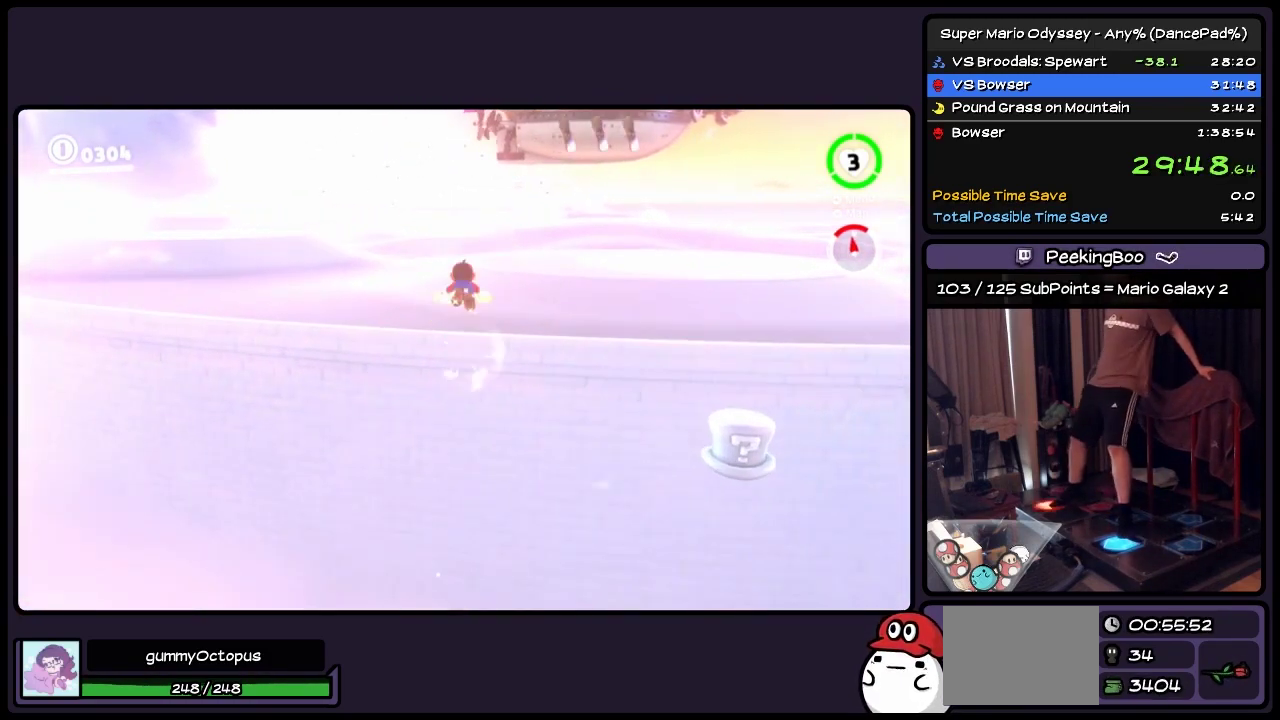
{"buttons": [], "events": [[383, "Y", "up"]]}
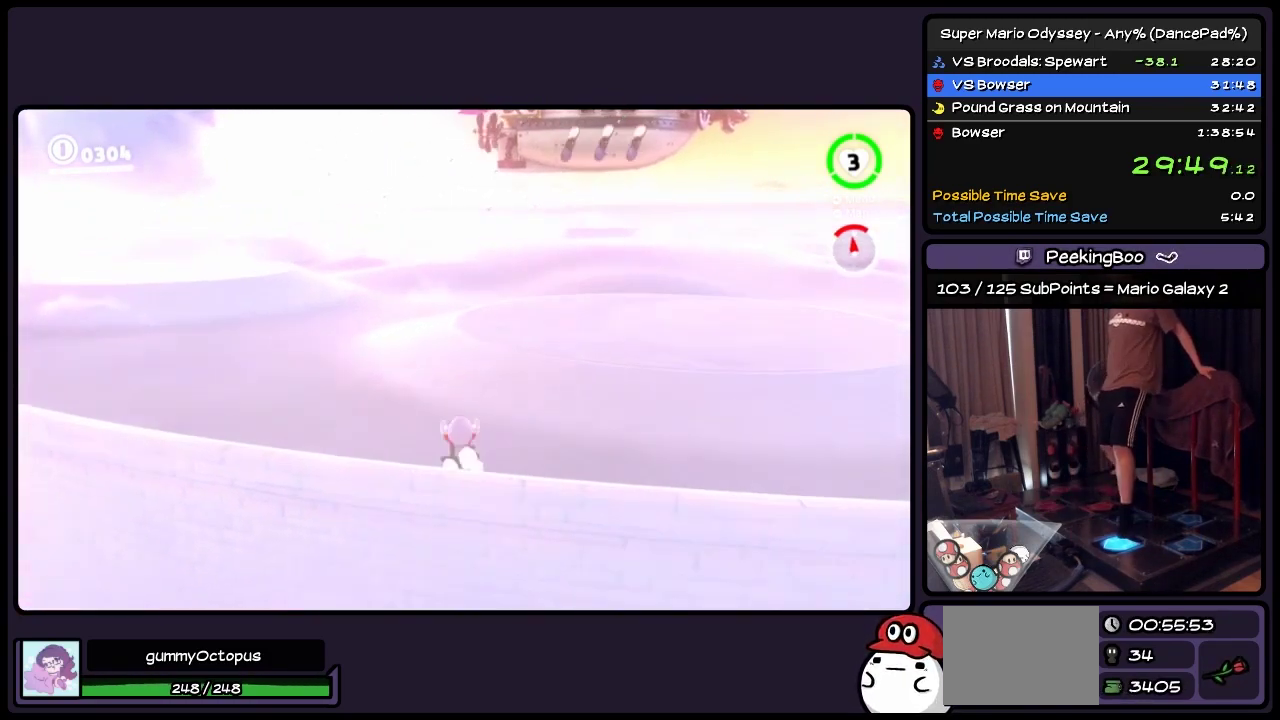
{"buttons": ["L2"], "events": [[467, "L2", "down"]]}
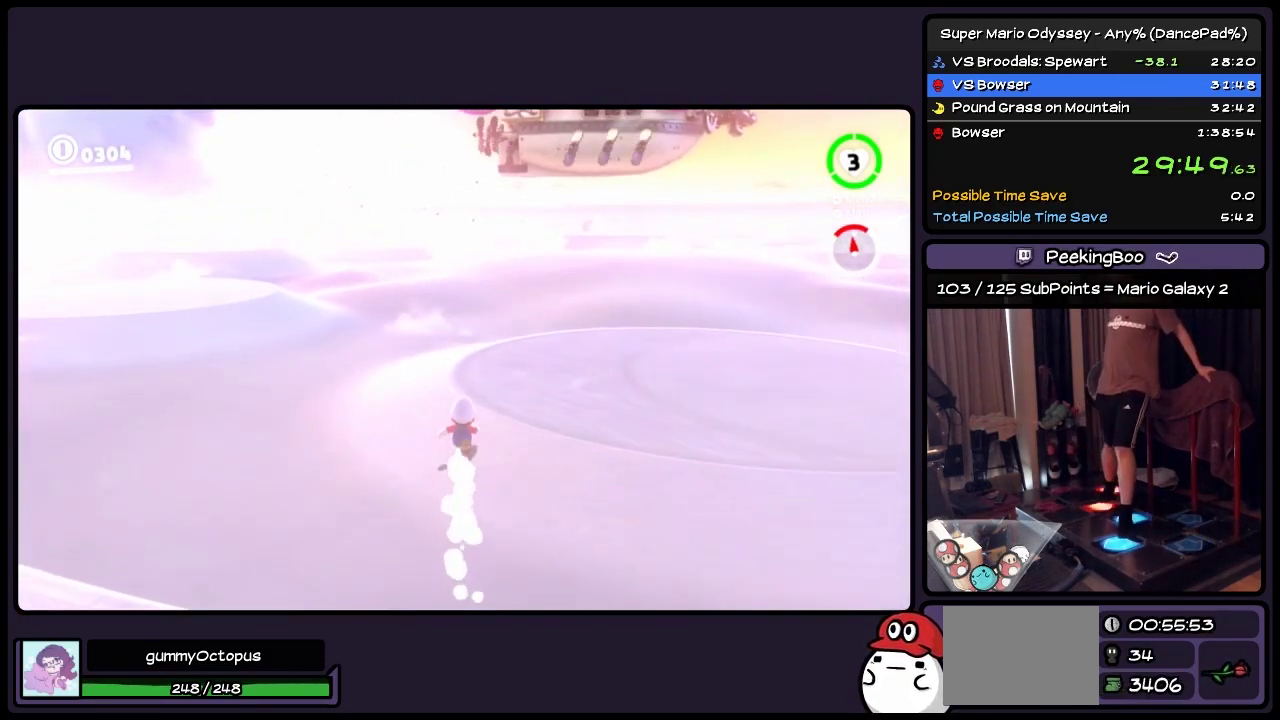
{"buttons": ["L2"], "events": [[50, "A", "down"], [333, "A", "up"]]}
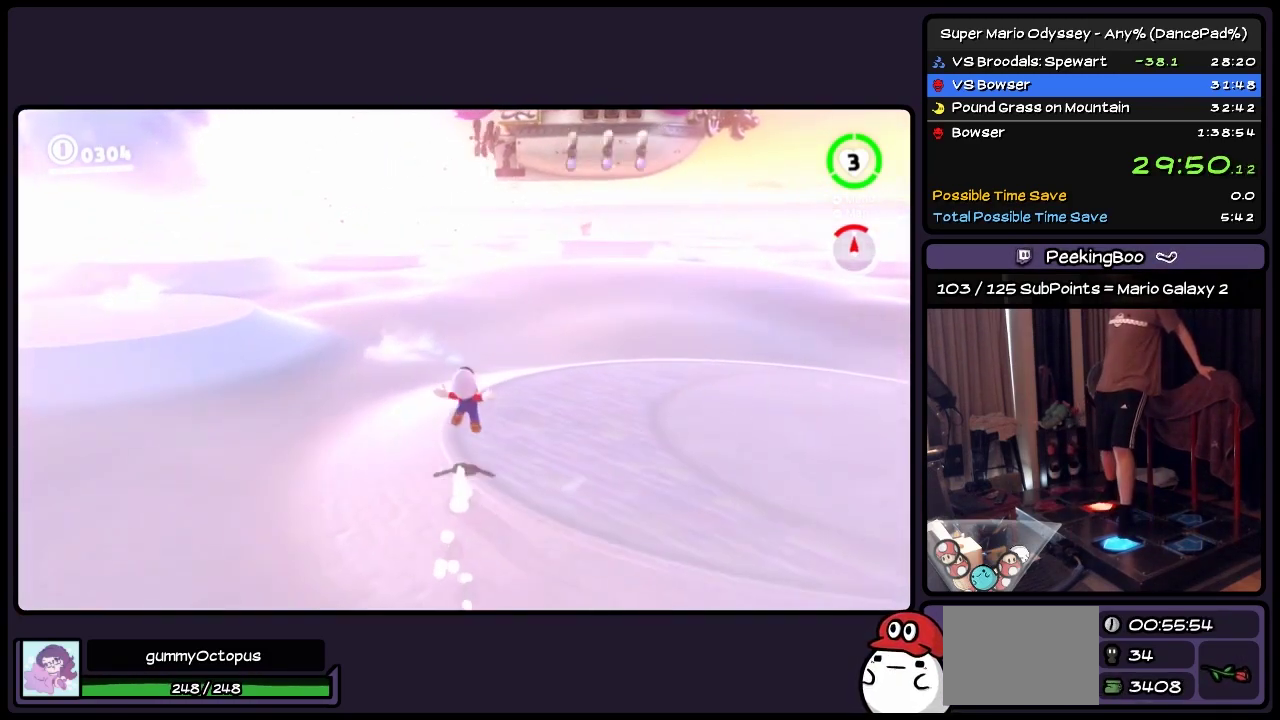
{"buttons": ["L2"], "events": [[217, "L2", "up"], [417, "L2", "down"]]}
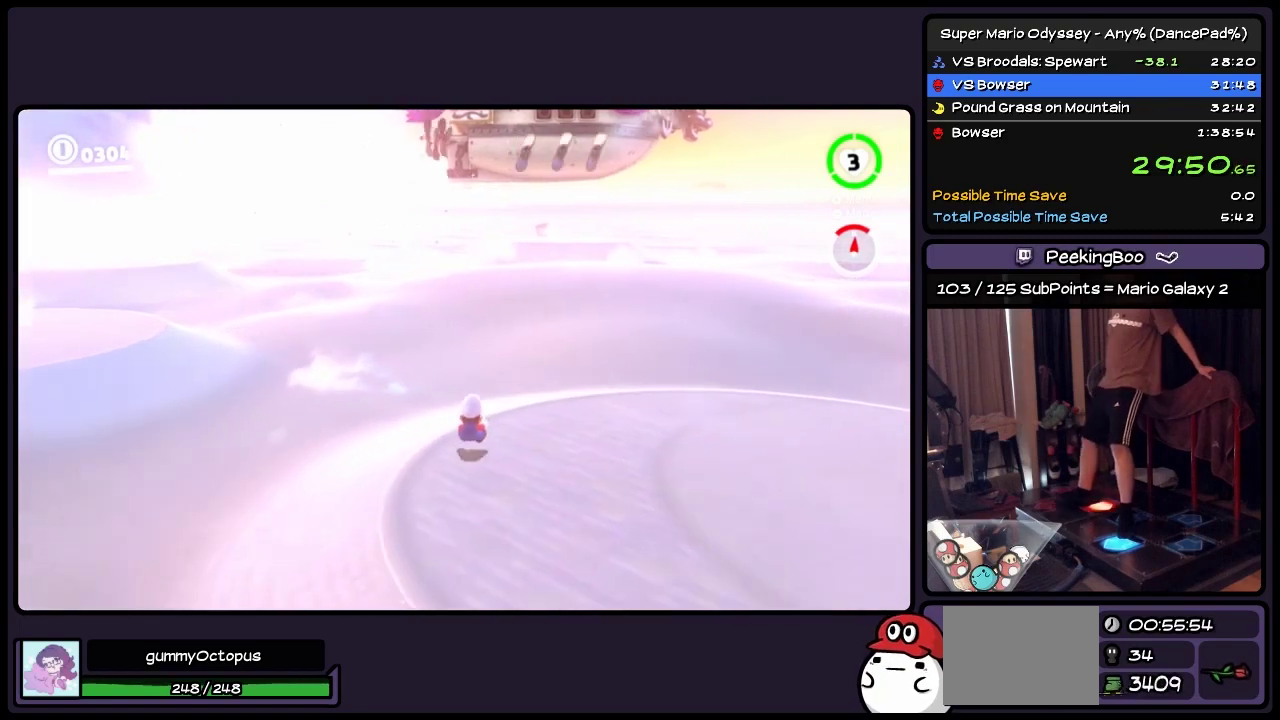
{"buttons": ["L2"], "events": [[83, "Y", "down"], [333, "Y", "up"]]}
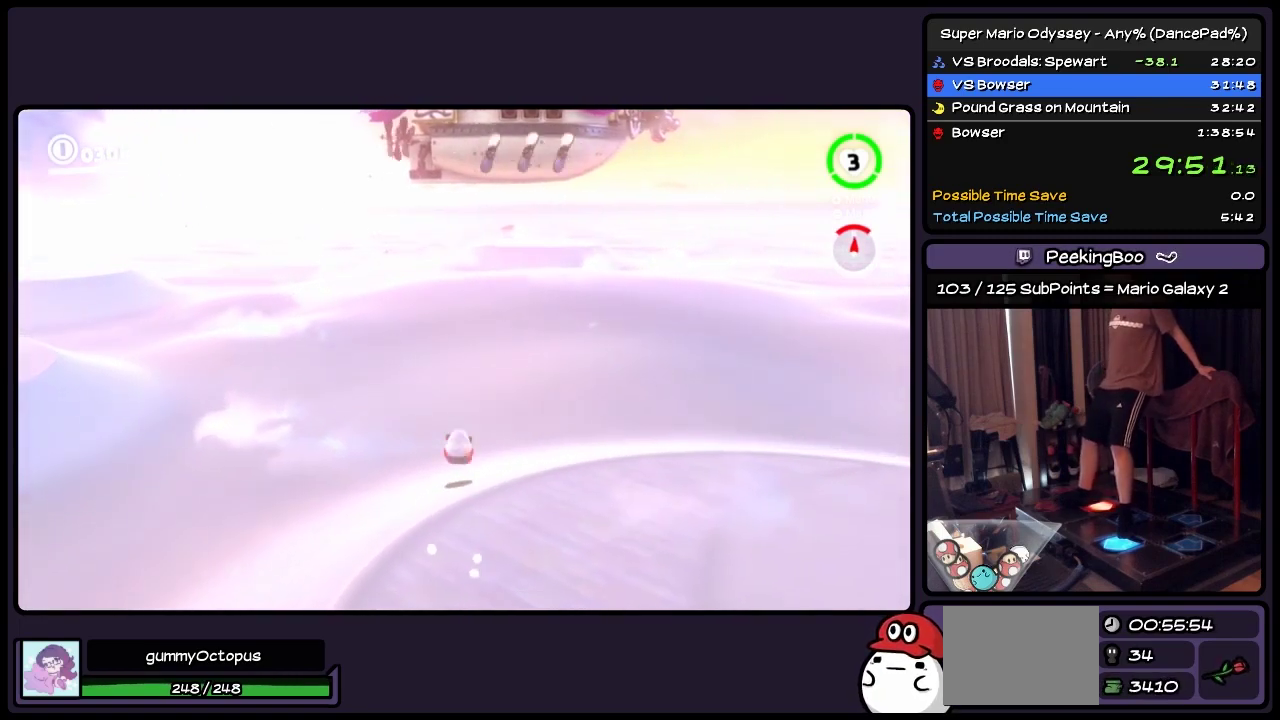
{"buttons": ["L2"], "events": [[133, "Y", "down"], [467, "Y", "up"]]}
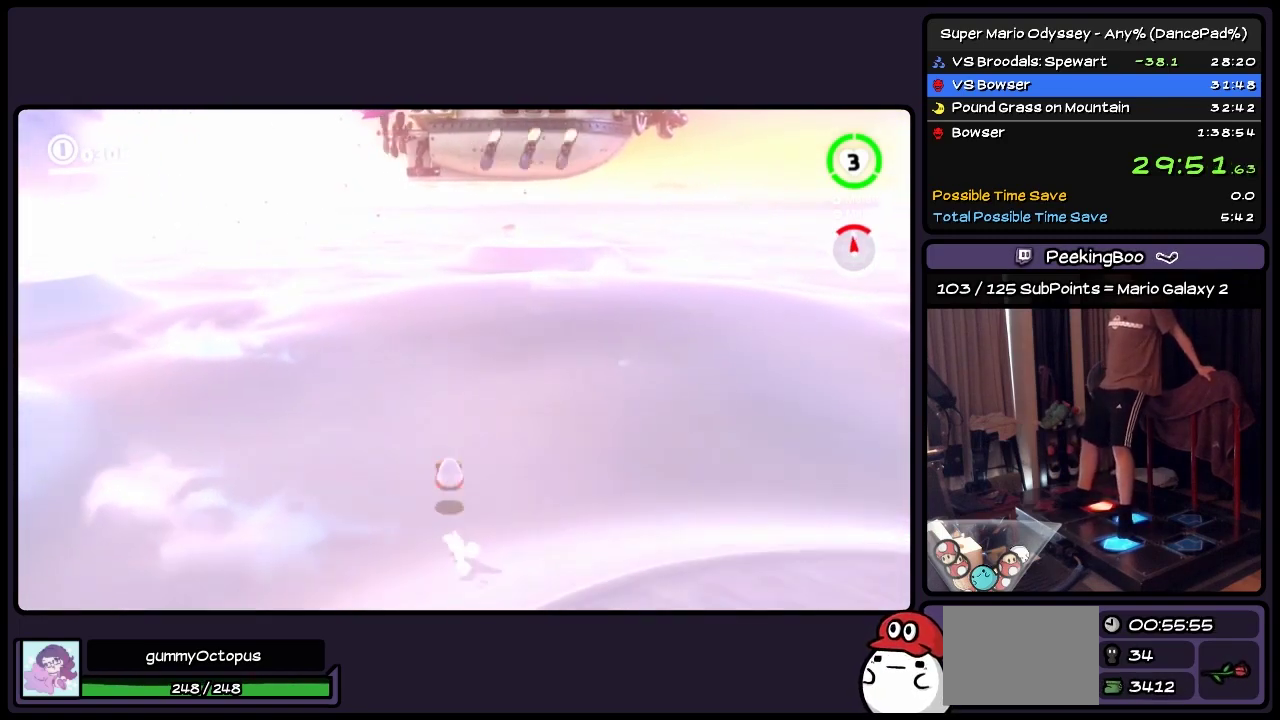
{"buttons": ["L2"], "events": [[300, "Y", "down"], [467, "Y", "up"]]}
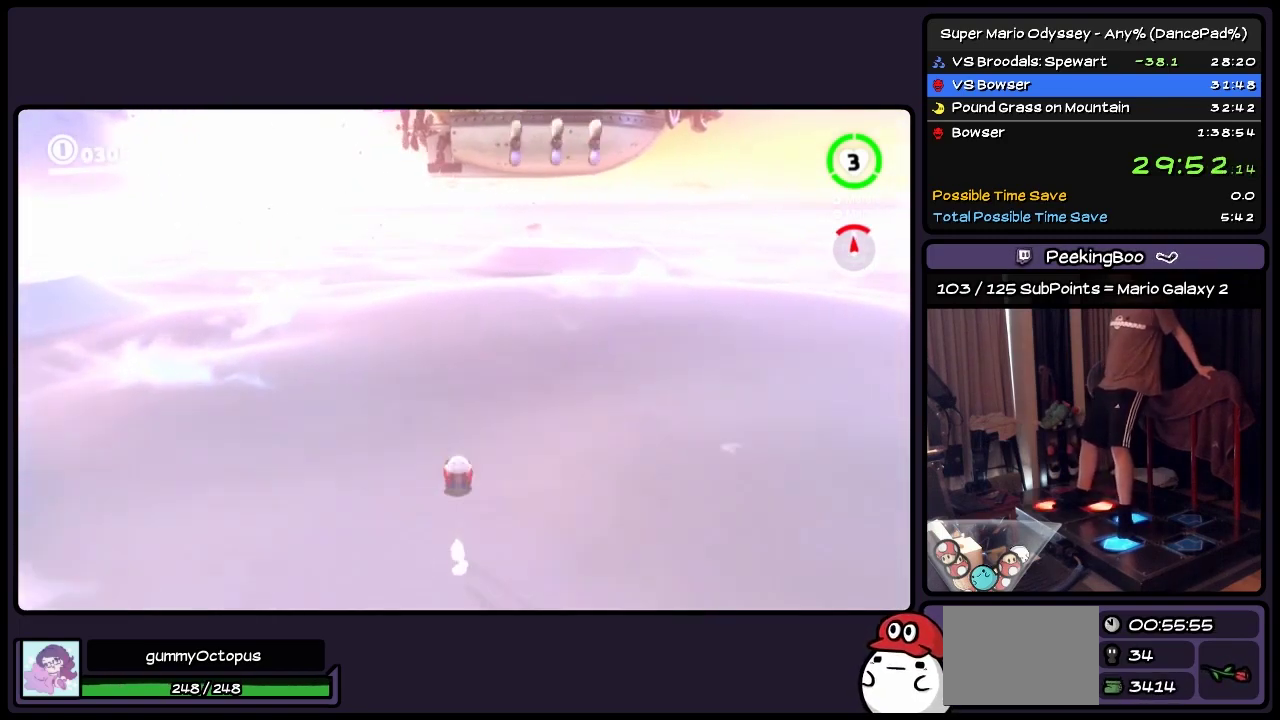
{"buttons": ["Y", "L2"], "events": [[133, "Y", "down"], [250, "Y", "up"], [500, "Y", "down"]]}
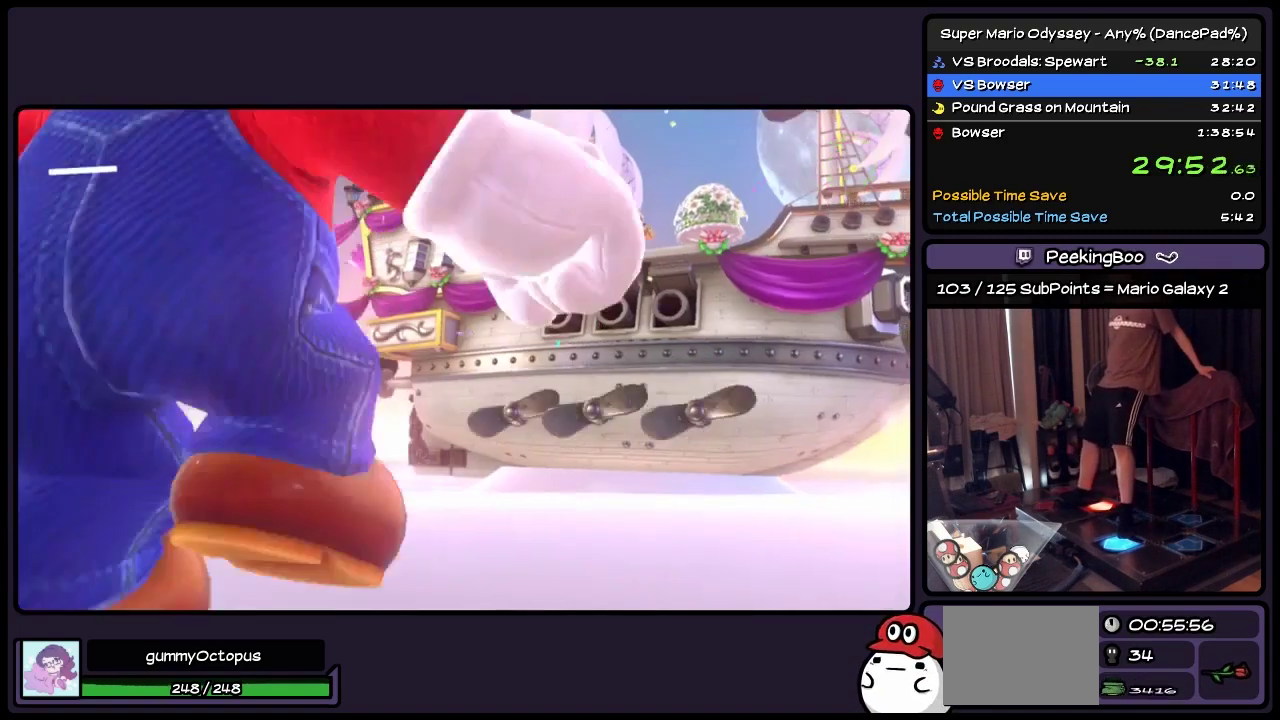
{"buttons": ["L2"], "events": [[250, "Y", "up"]]}
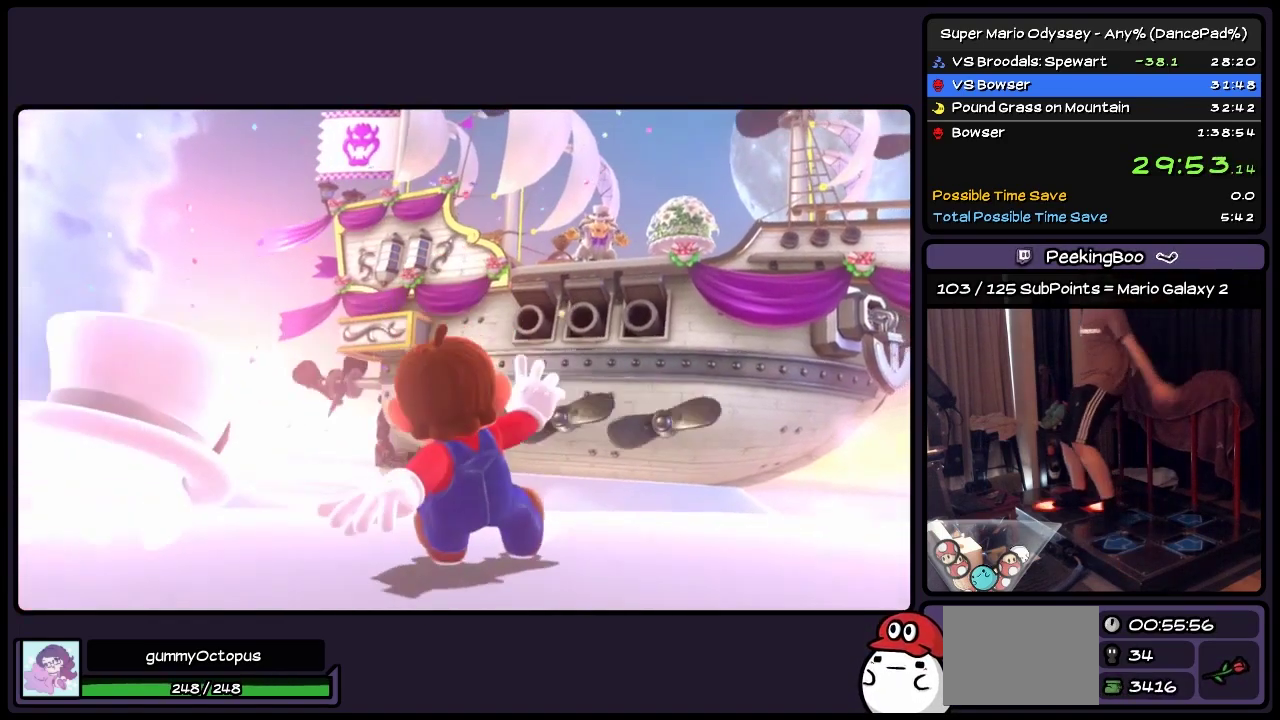
{"buttons": [], "events": [[133, "Y", "down"], [333, "Y", "up"], [417, "L2", "up"]]}
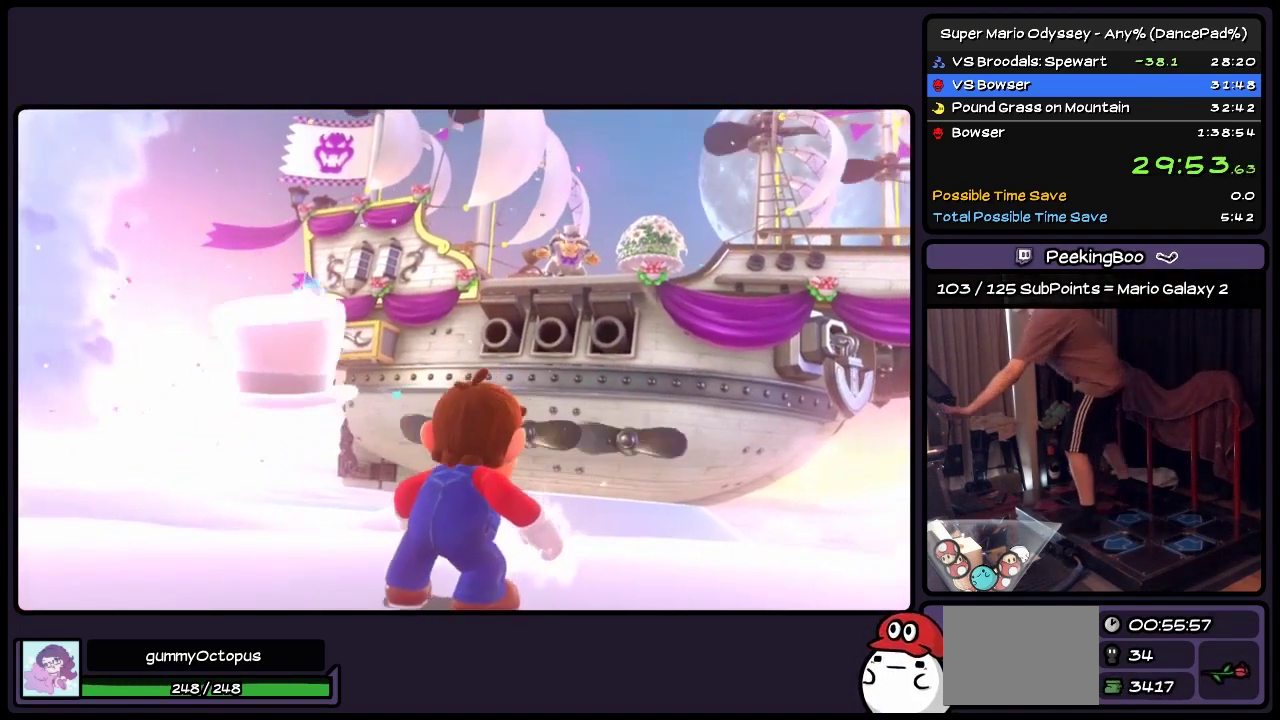
{"buttons": ["START"], "events": [[50, "START", "down"], [250, "START", "up"], [333, "START", "down"]]}
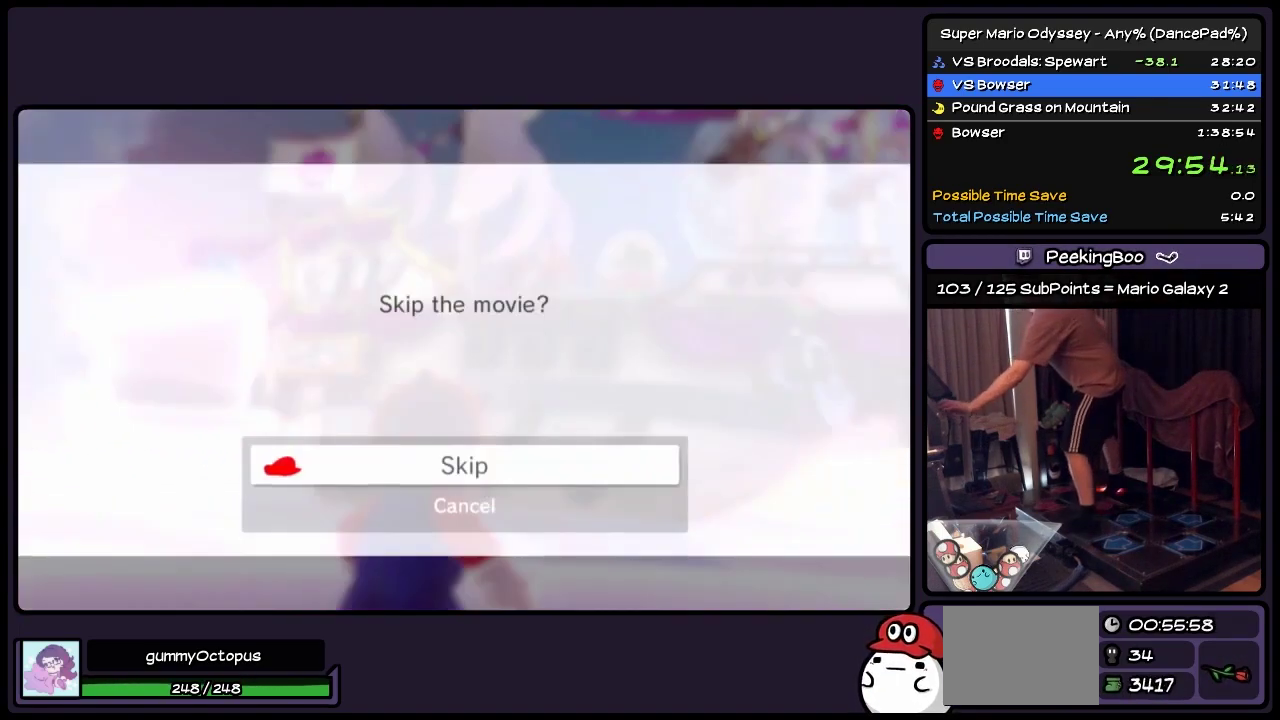
{"buttons": ["A"], "events": [[50, "START", "up"], [217, "A", "down"]]}
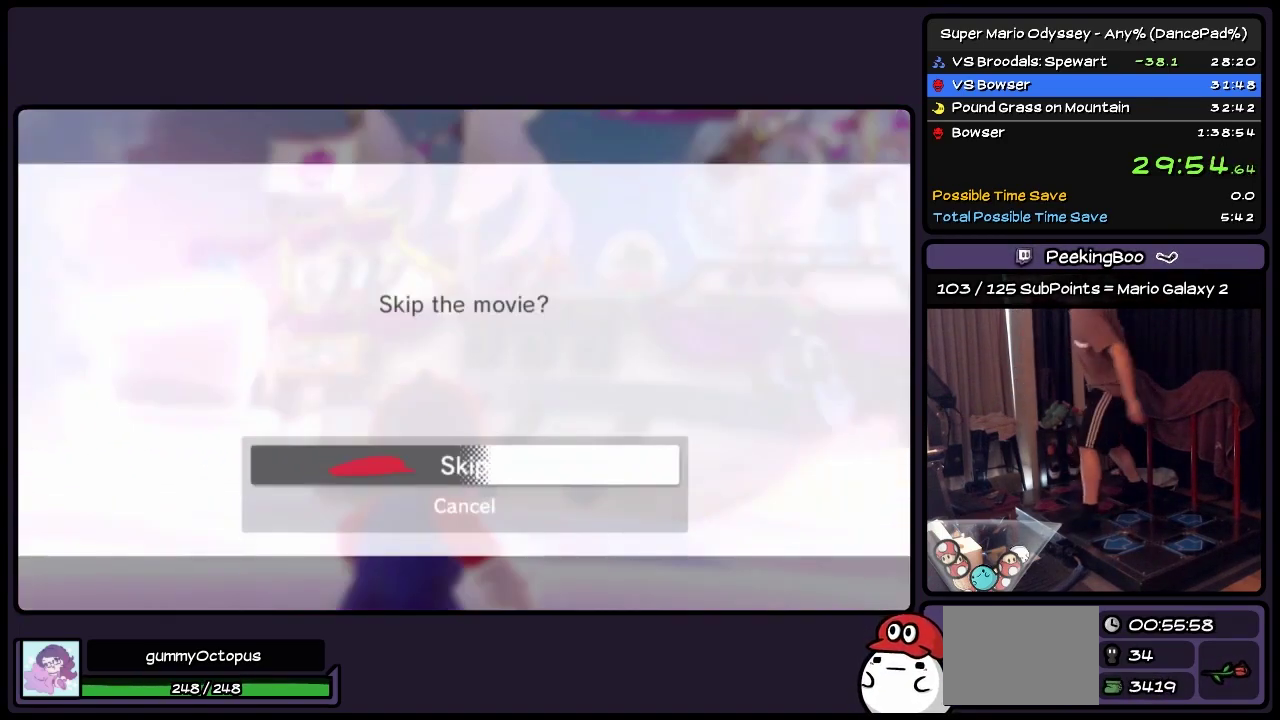
{"buttons": [], "events": [[50, "A", "up"]]}
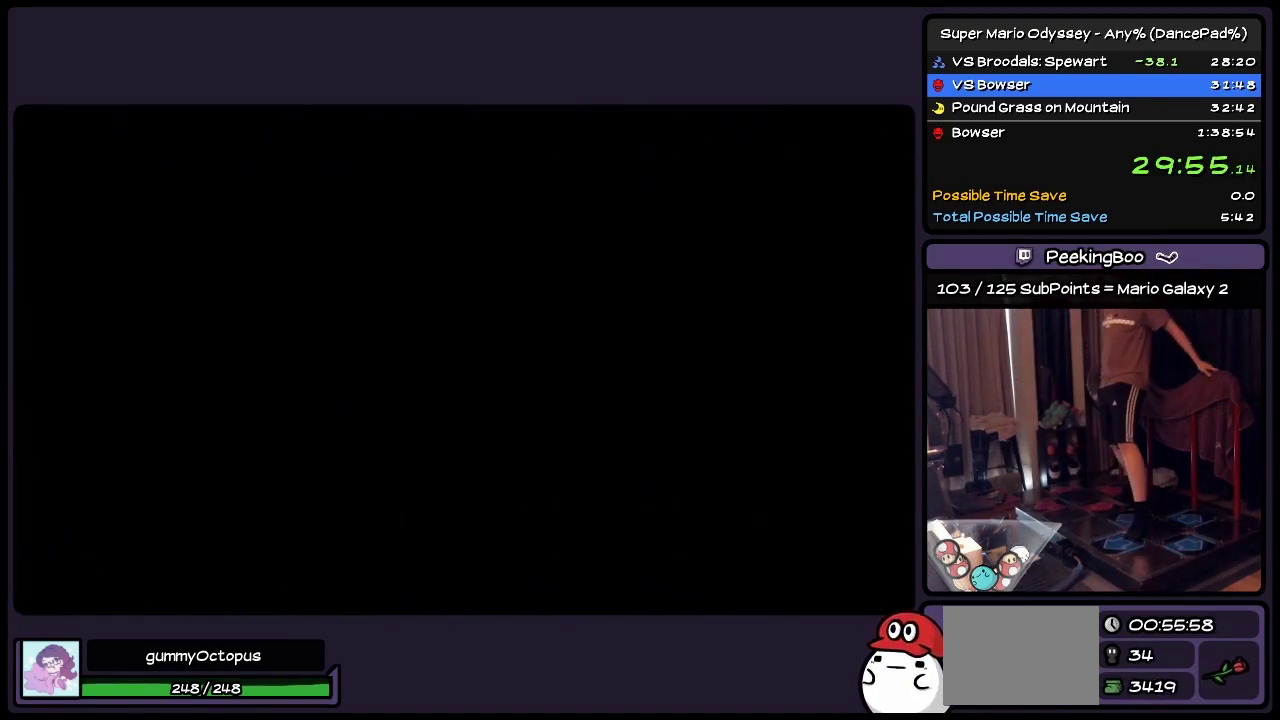
{"buttons": [], "events": []}
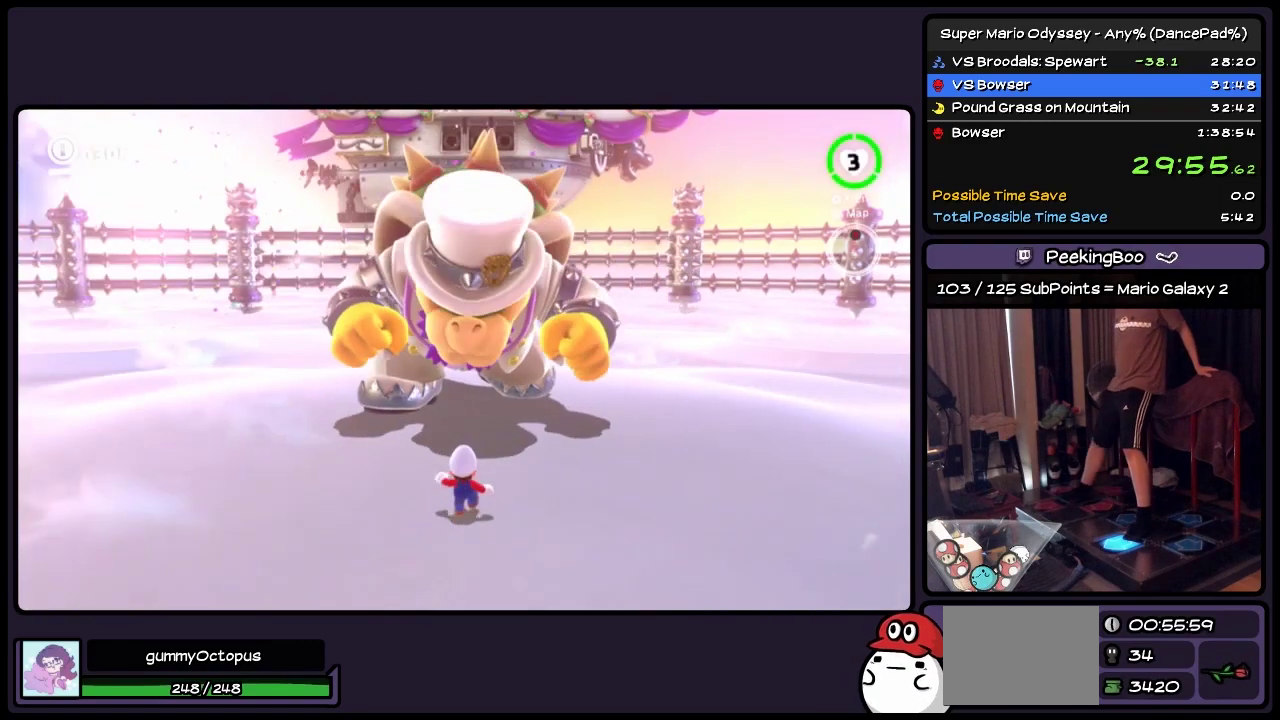
{"buttons": [], "events": []}
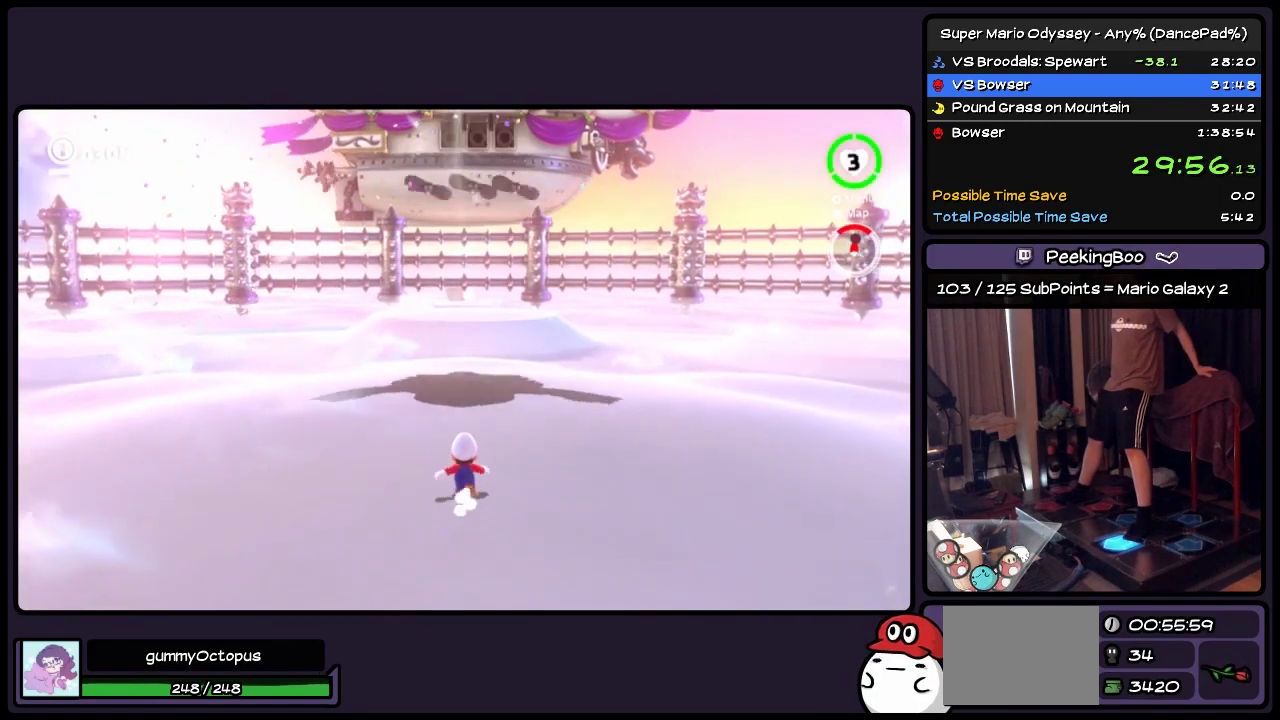
{"buttons": [], "events": []}
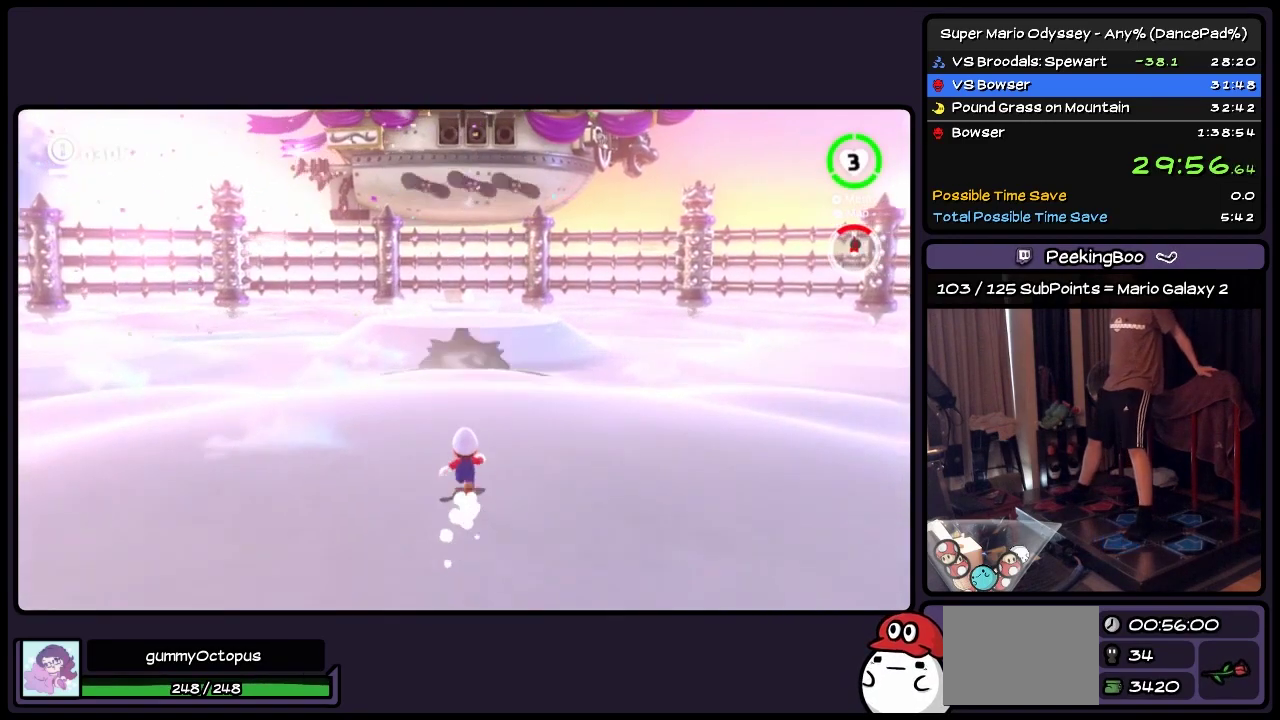
{"buttons": [], "events": []}
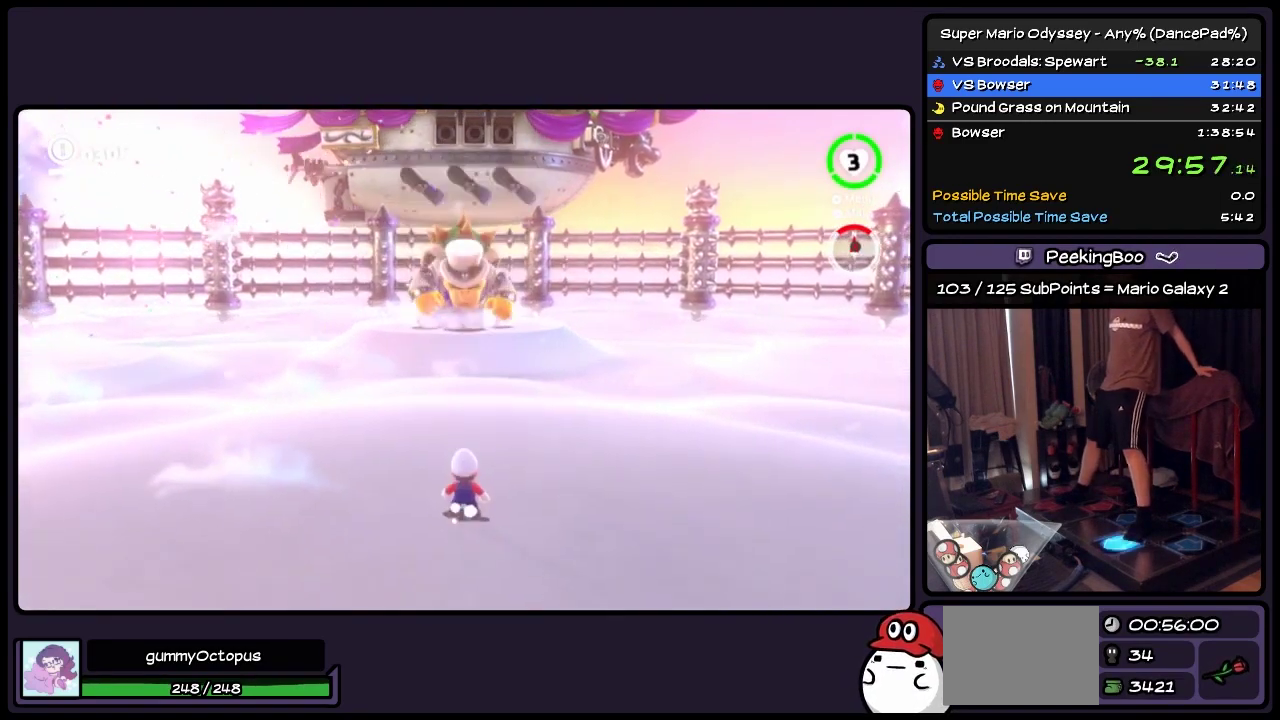
{"buttons": [], "events": []}
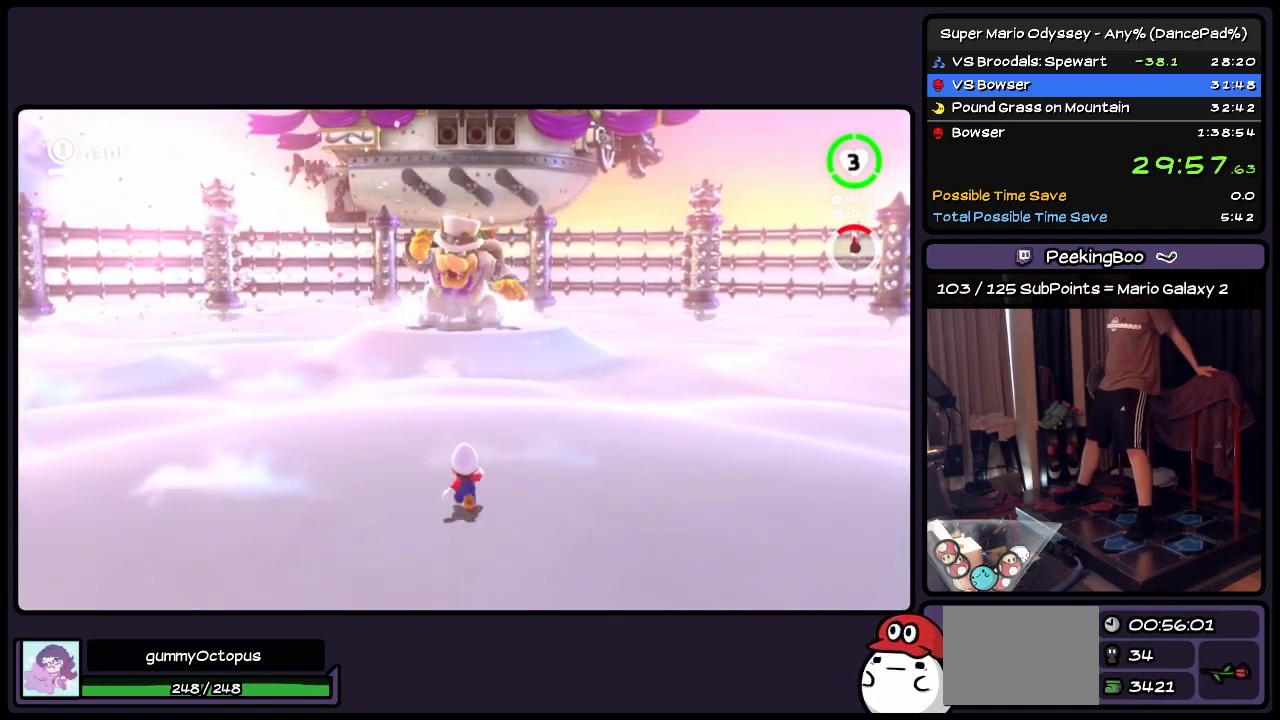
{"buttons": [], "events": []}
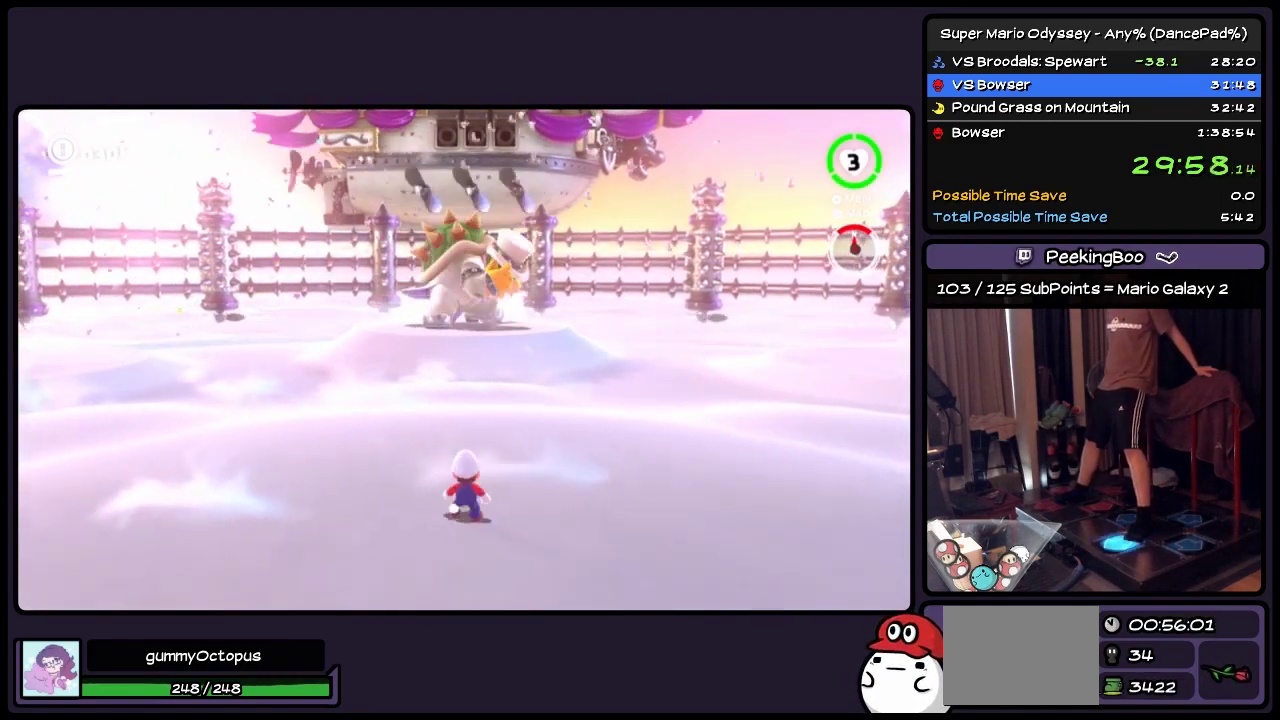
{"buttons": [], "events": []}
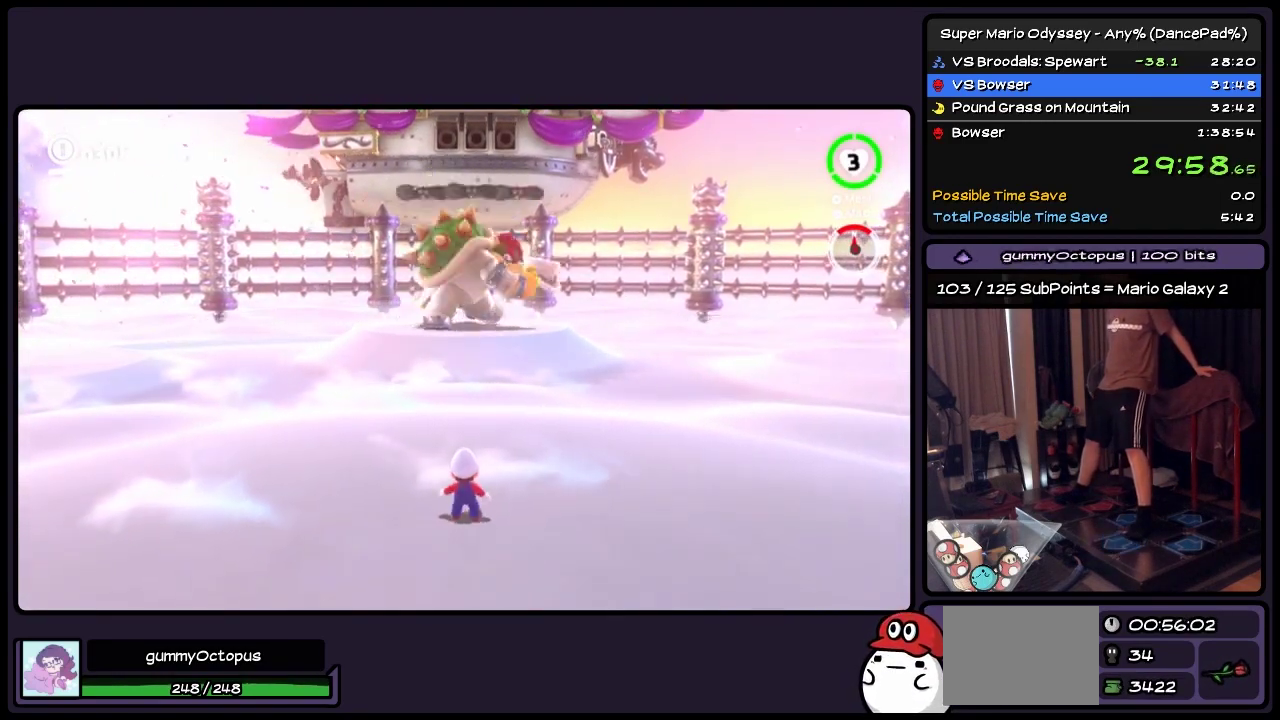
{"buttons": [], "events": []}
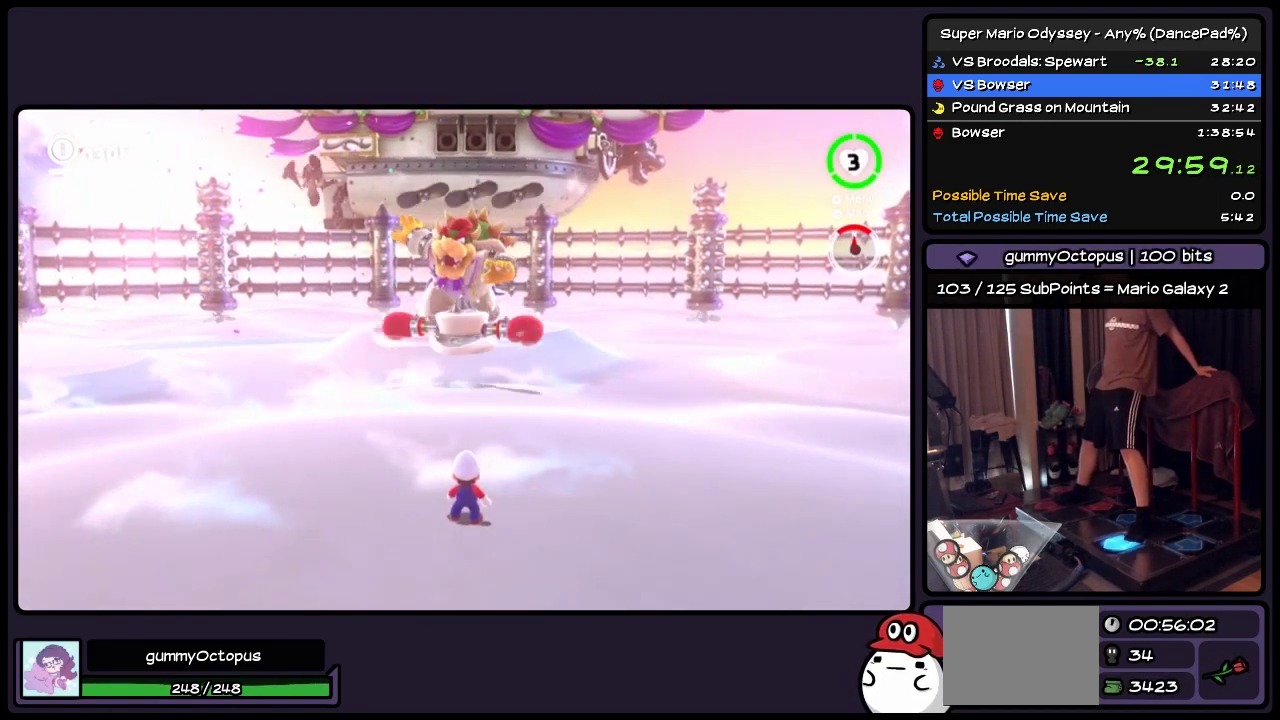
{"buttons": ["Y"], "events": [[50, "Y", "down"]]}
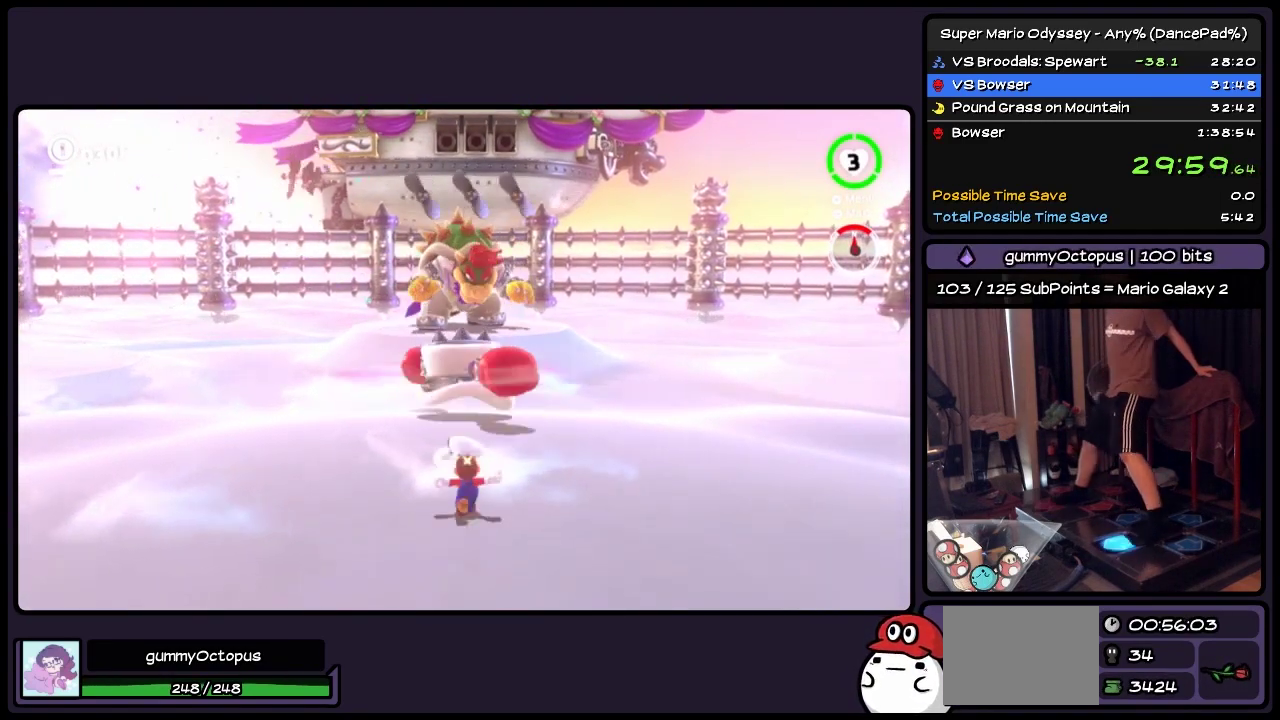
{"buttons": [], "events": [[50, "Y", "up"]]}
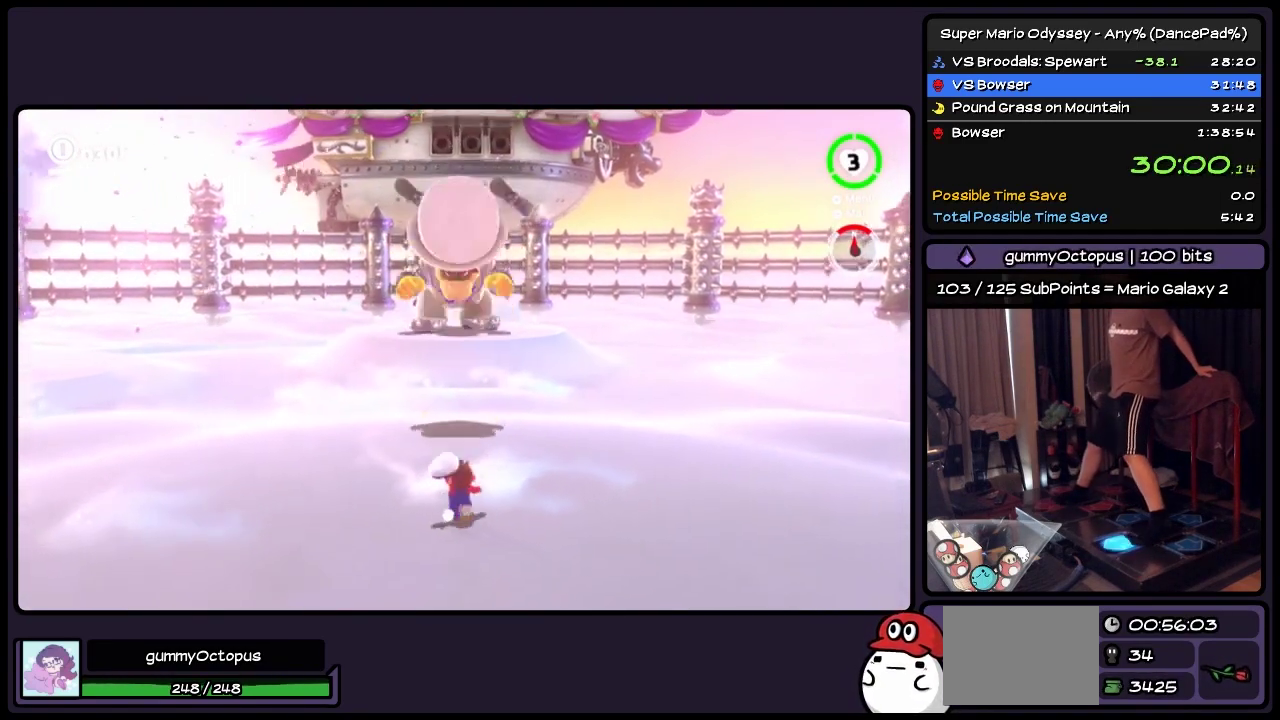
{"buttons": ["Y"], "events": [[500, "Y", "down"]]}
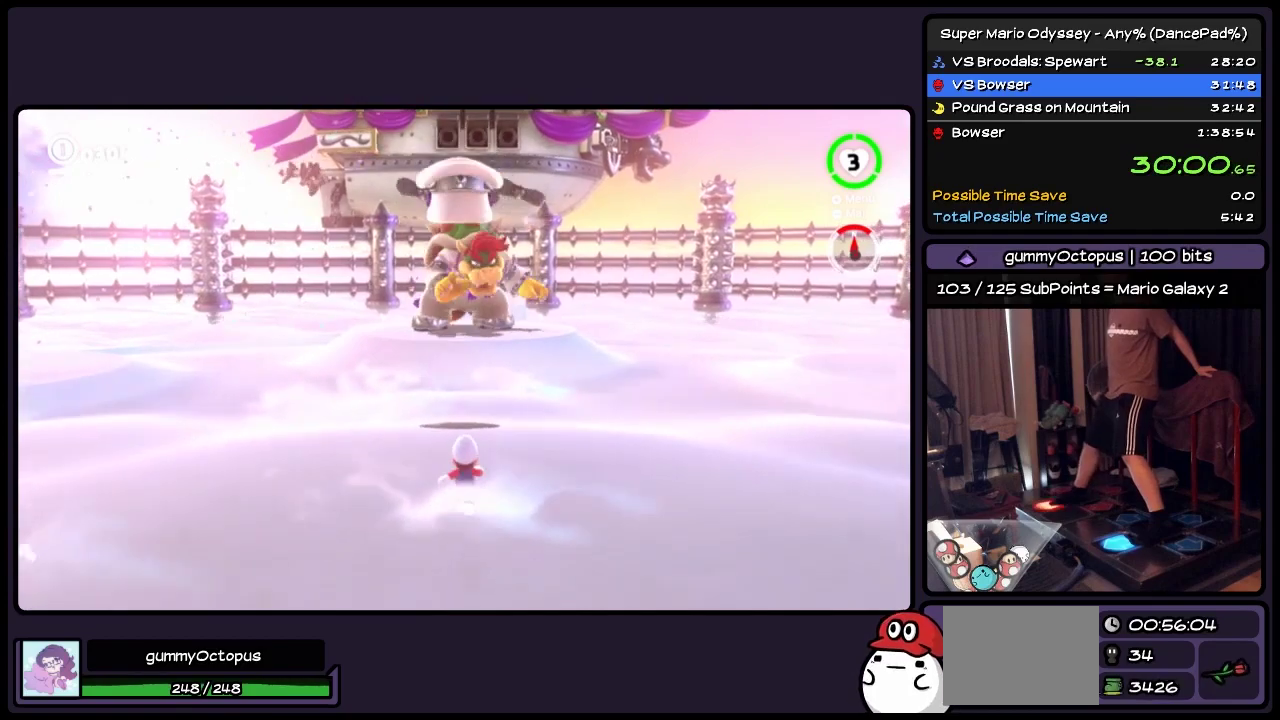
{"buttons": ["Y"], "events": []}
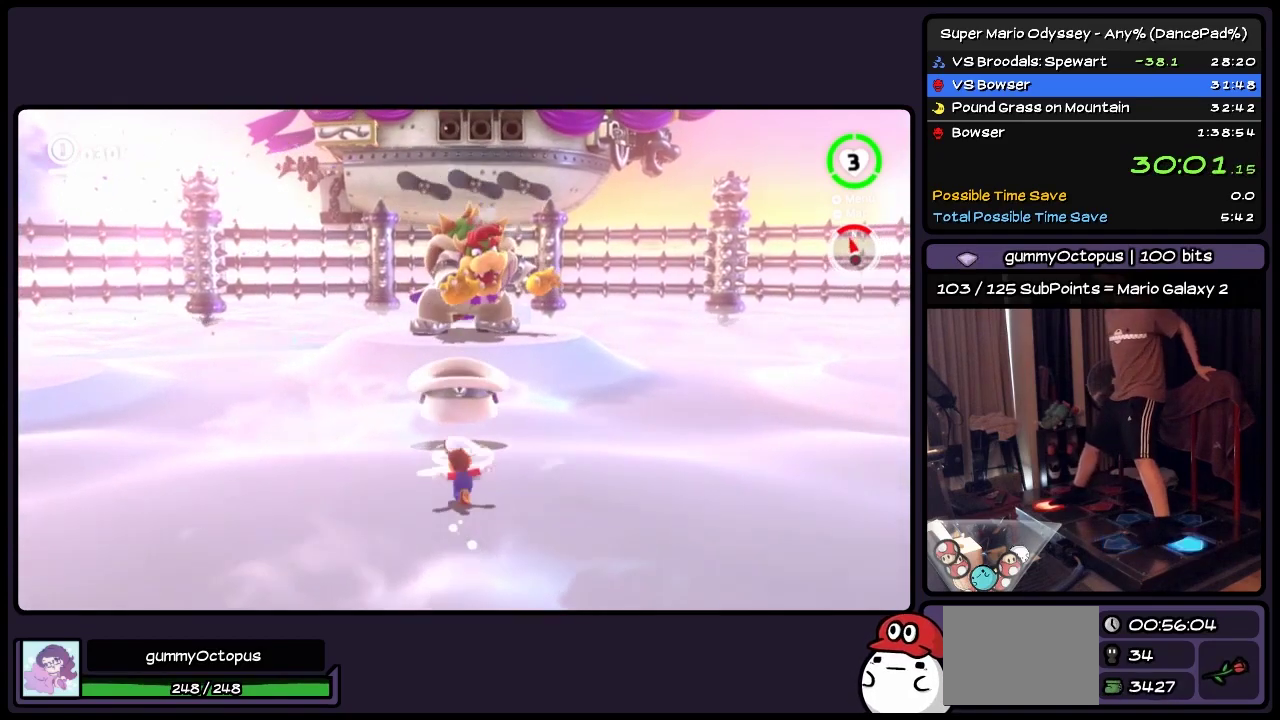
{"buttons": ["Y"], "events": []}
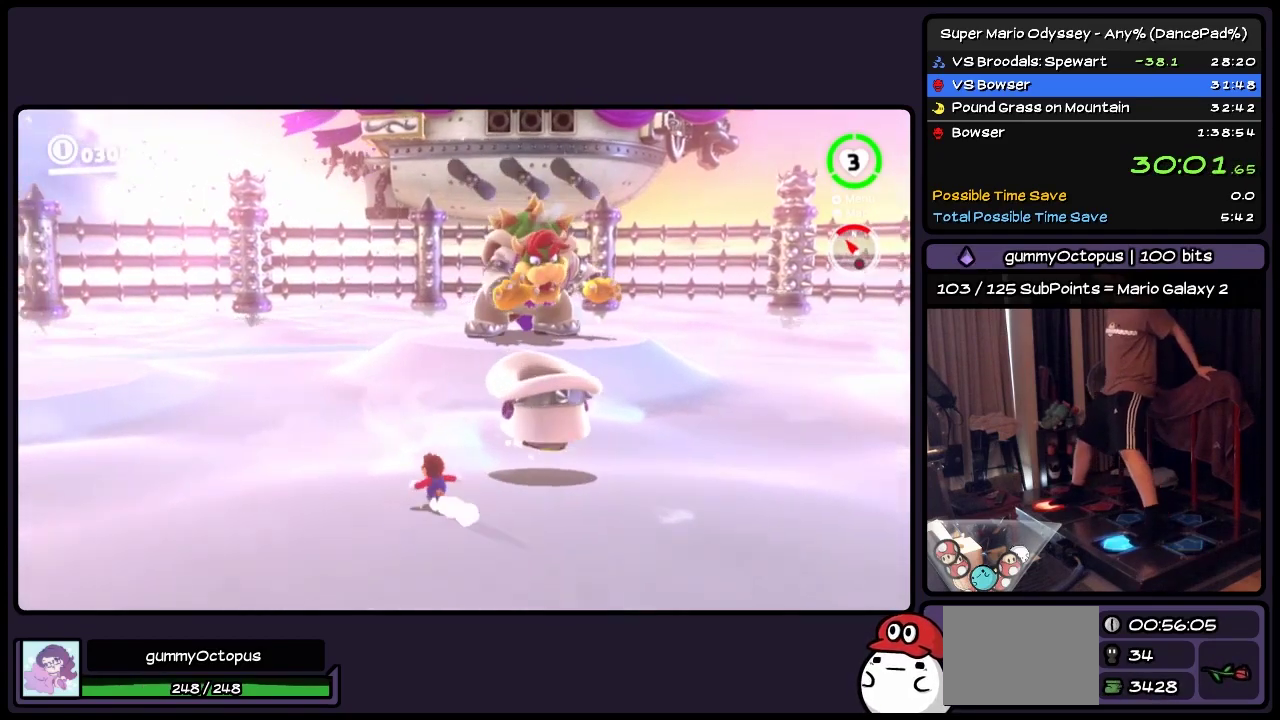
{"buttons": ["Y"], "events": []}
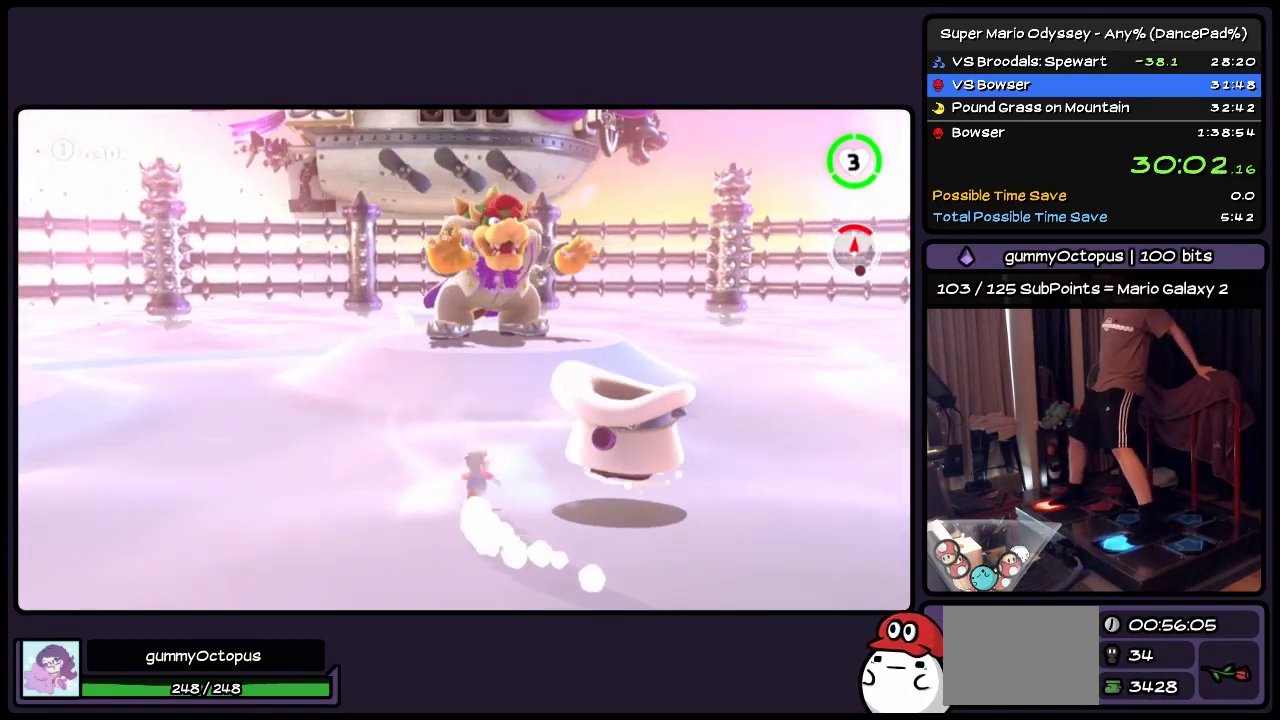
{"buttons": ["Y"], "events": []}